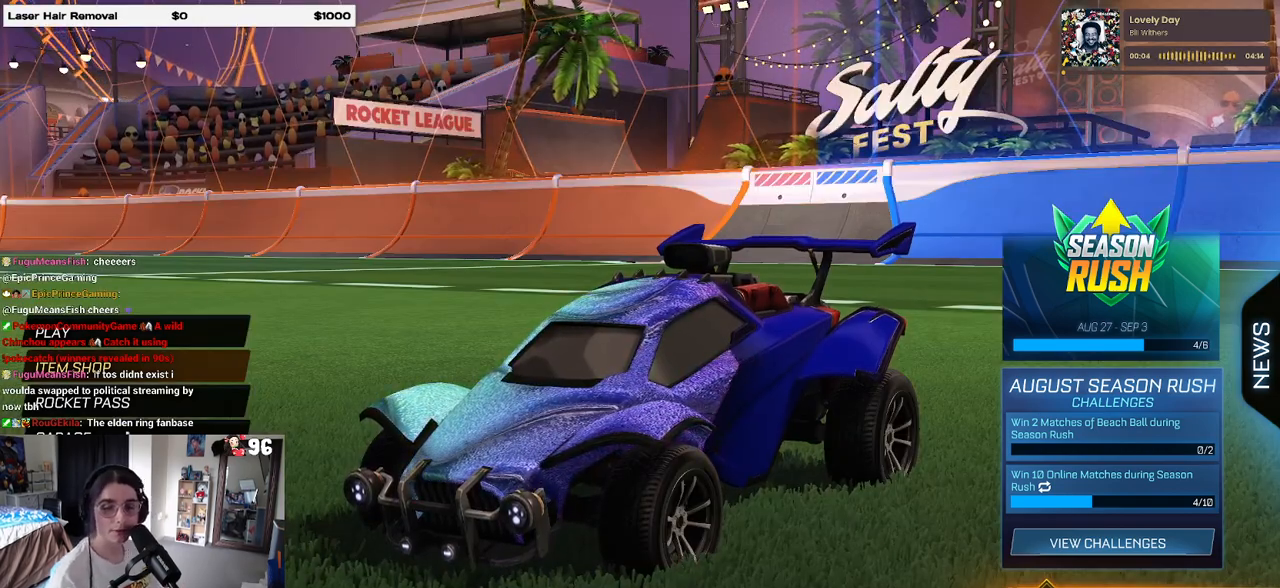
Gameplay with a controller (PlayStation layout); each line is a JSON object with the inputs held at the frame after it. "events" lists button and stick changes between this image and that frame as [ms after this image, input, new state], when the widget could be followed in between.
{"buttons": [], "left_stick": "center", "right_stick": "center", "events": [[383, "CROSS", "down"], [450, "CROSS", "up"]]}
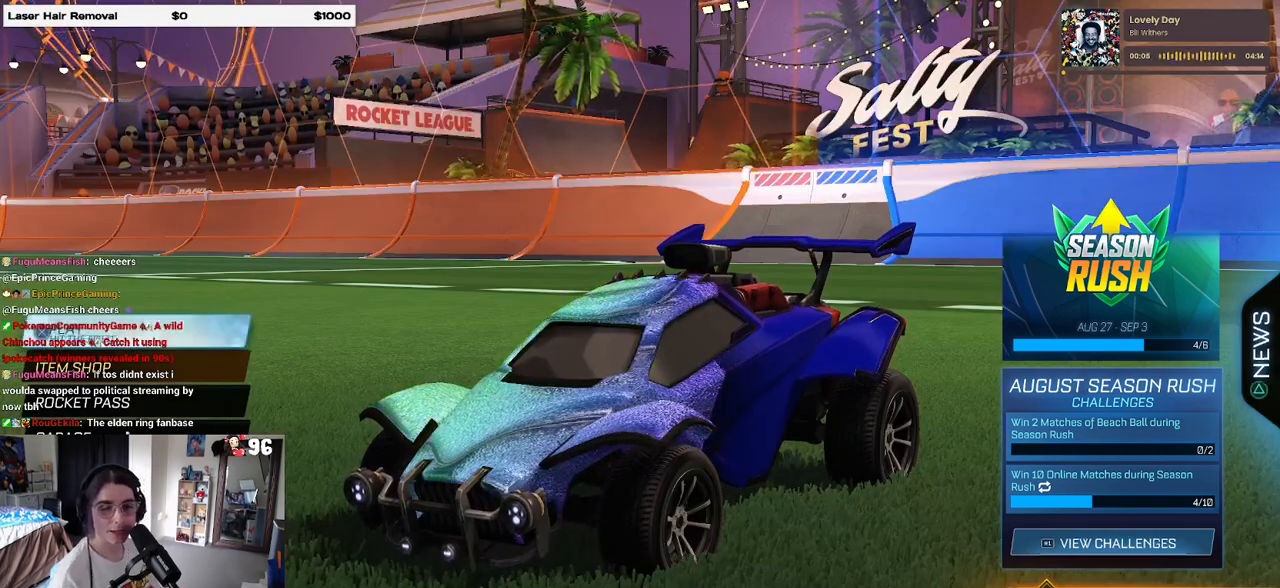
{"buttons": ["CROSS"], "left_stick": "center", "right_stick": "center", "events": [[450, "CROSS", "down"]]}
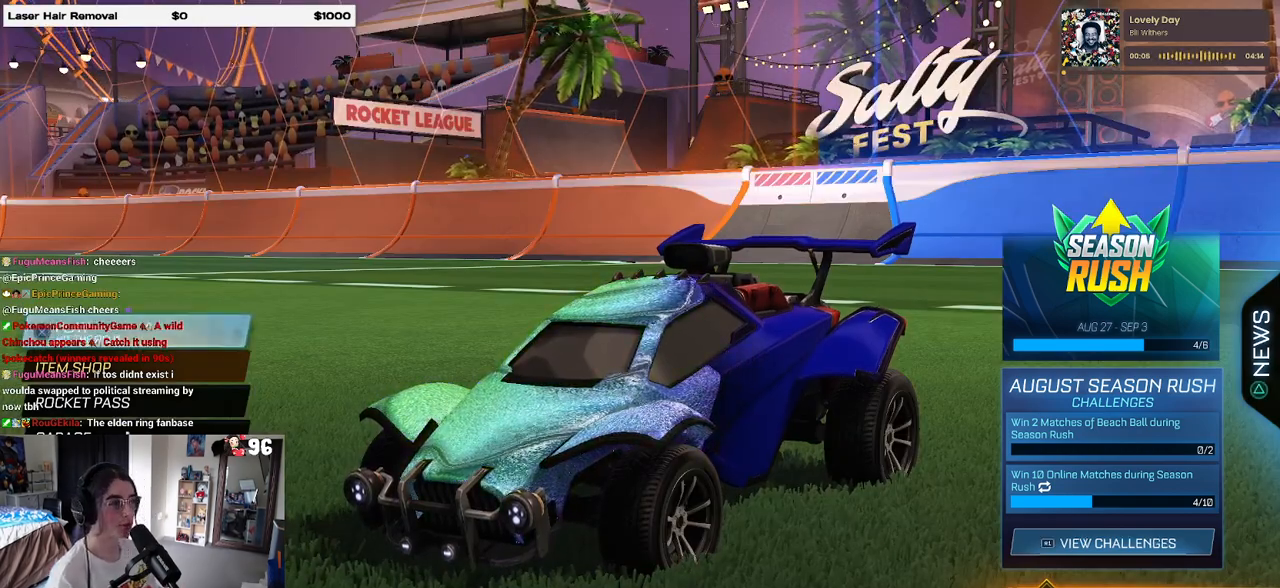
{"buttons": [], "left_stick": "center", "right_stick": "center", "events": [[50, "CROSS", "up"], [300, "DPAD_DOWN", "down"], [417, "DPAD_DOWN", "up"]]}
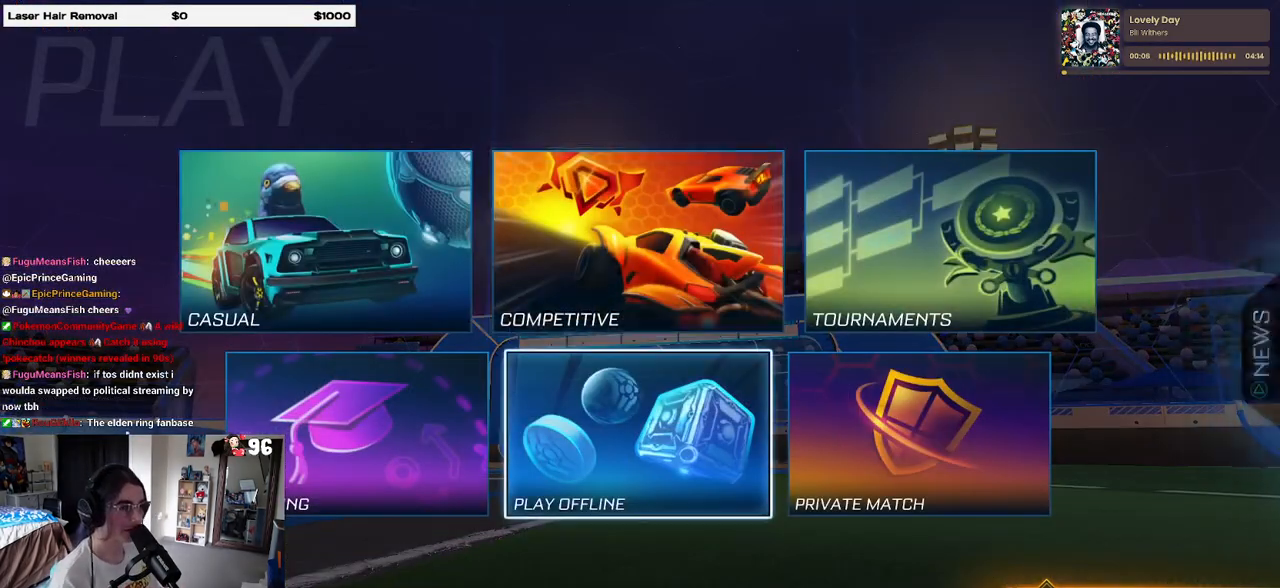
{"buttons": [], "left_stick": "center", "right_stick": "center", "events": [[167, "DPAD_UP", "down"], [233, "DPAD_UP", "up"], [333, "CROSS", "down"], [417, "CROSS", "up"]]}
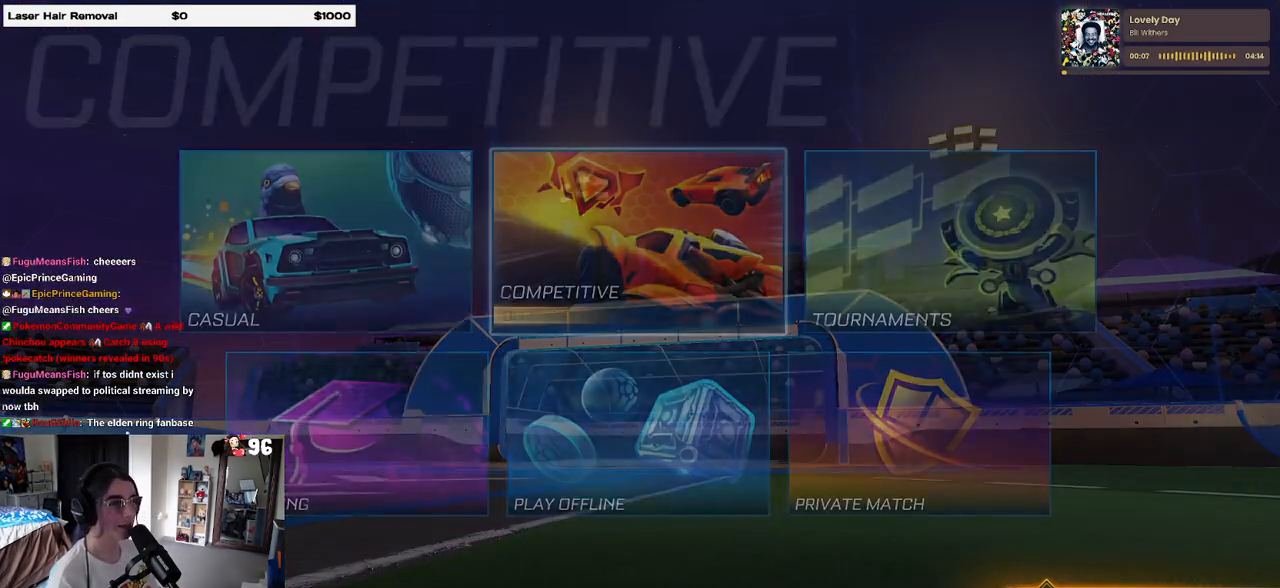
{"buttons": [], "left_stick": "center", "right_stick": "center", "events": []}
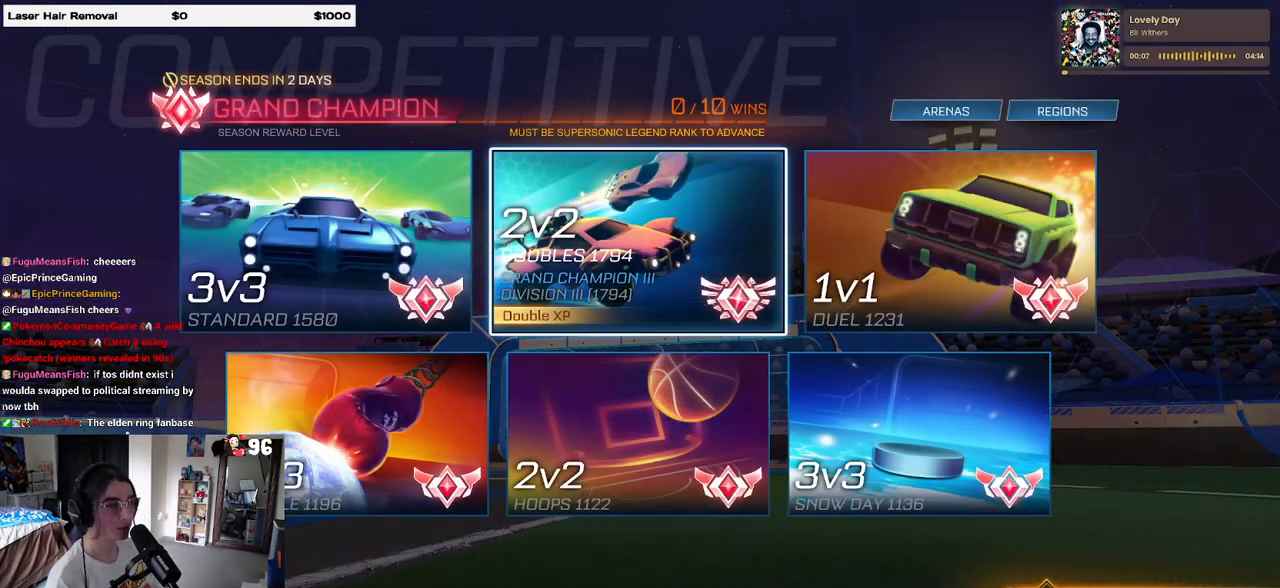
{"buttons": [], "left_stick": "center", "right_stick": "center", "events": [[317, "CIRCLE", "down"], [433, "CIRCLE", "up"]]}
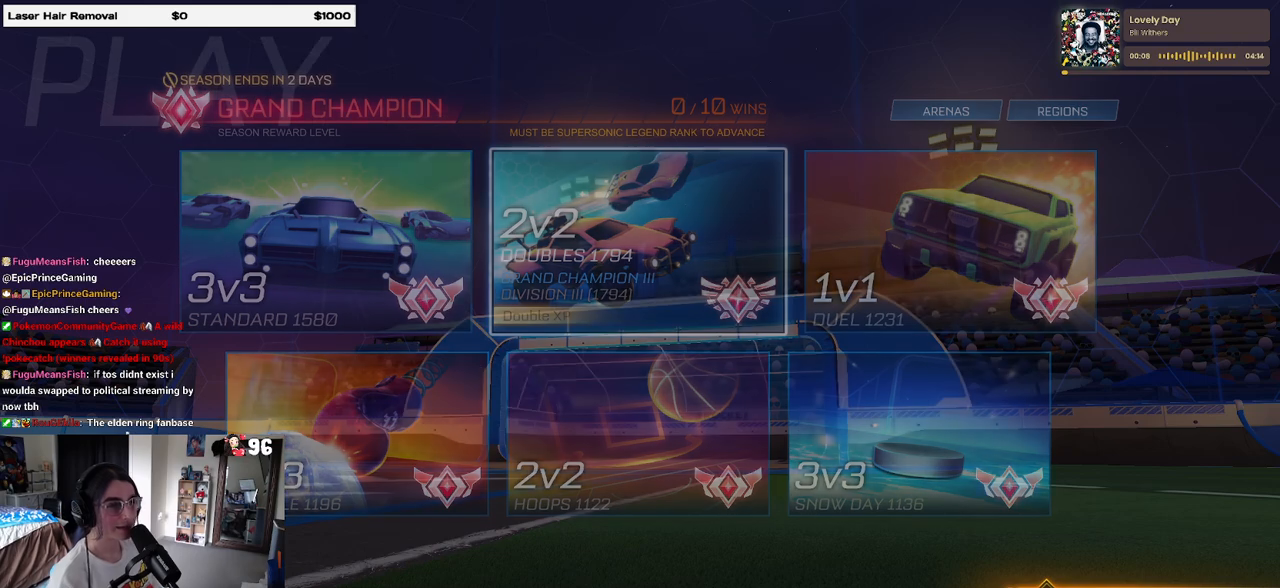
{"buttons": [], "left_stick": "center", "right_stick": "center", "events": [[417, "CROSS", "down"], [500, "CROSS", "up"]]}
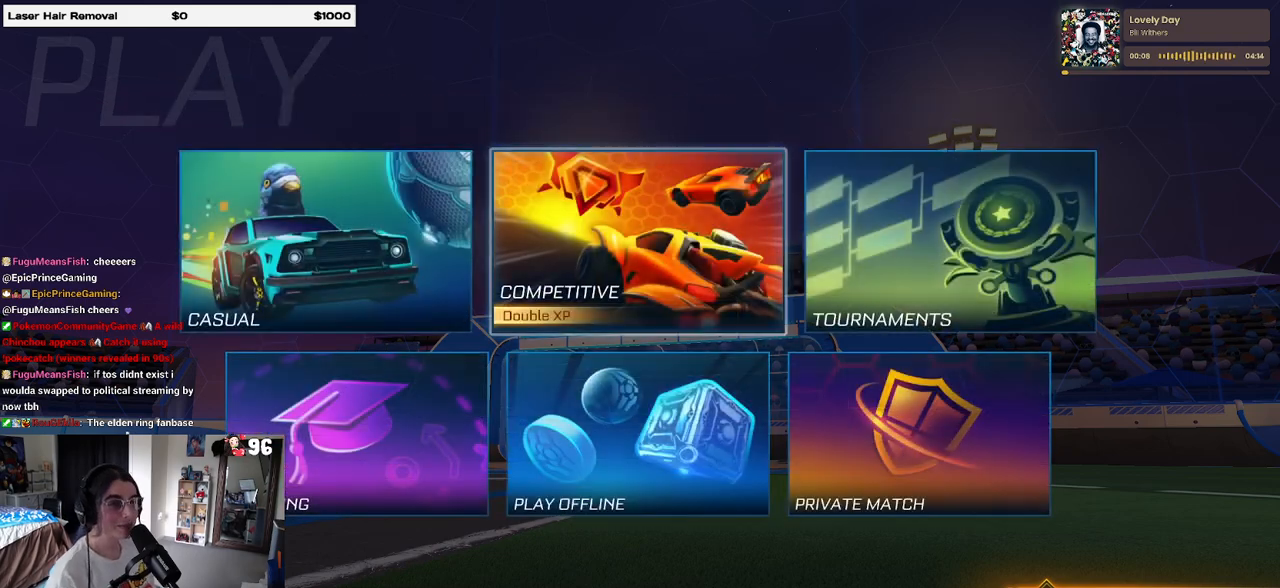
{"buttons": [], "left_stick": "center", "right_stick": "center", "events": []}
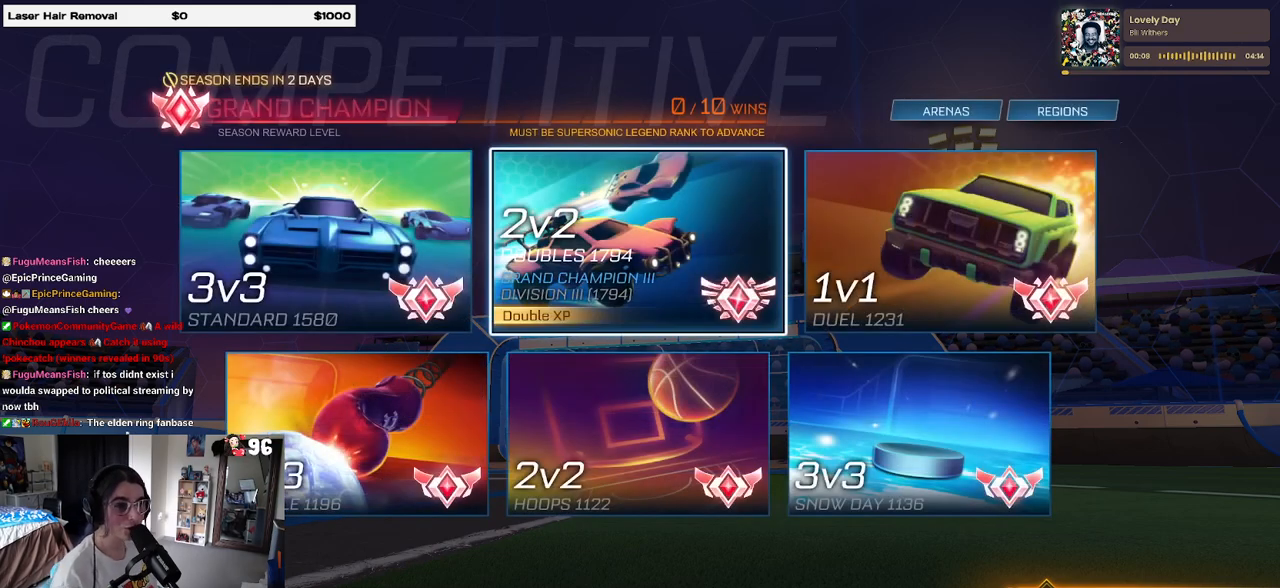
{"buttons": [], "left_stick": "center", "right_stick": "center", "events": []}
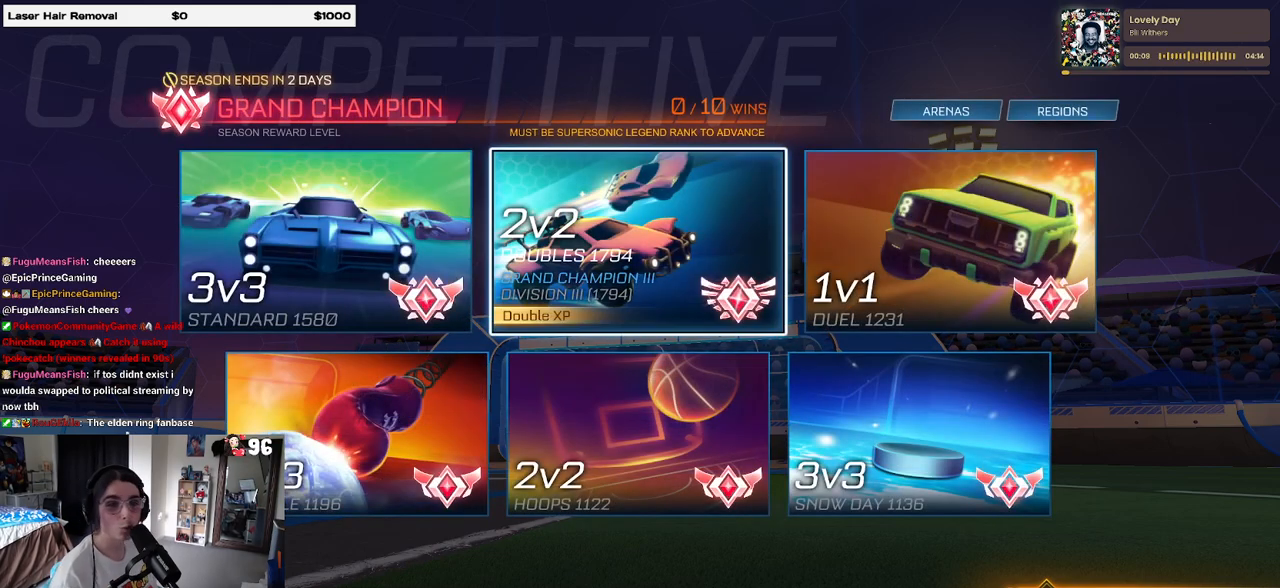
{"buttons": [], "left_stick": "center", "right_stick": "center", "events": [[200, "CIRCLE", "down"], [267, "CIRCLE", "up"]]}
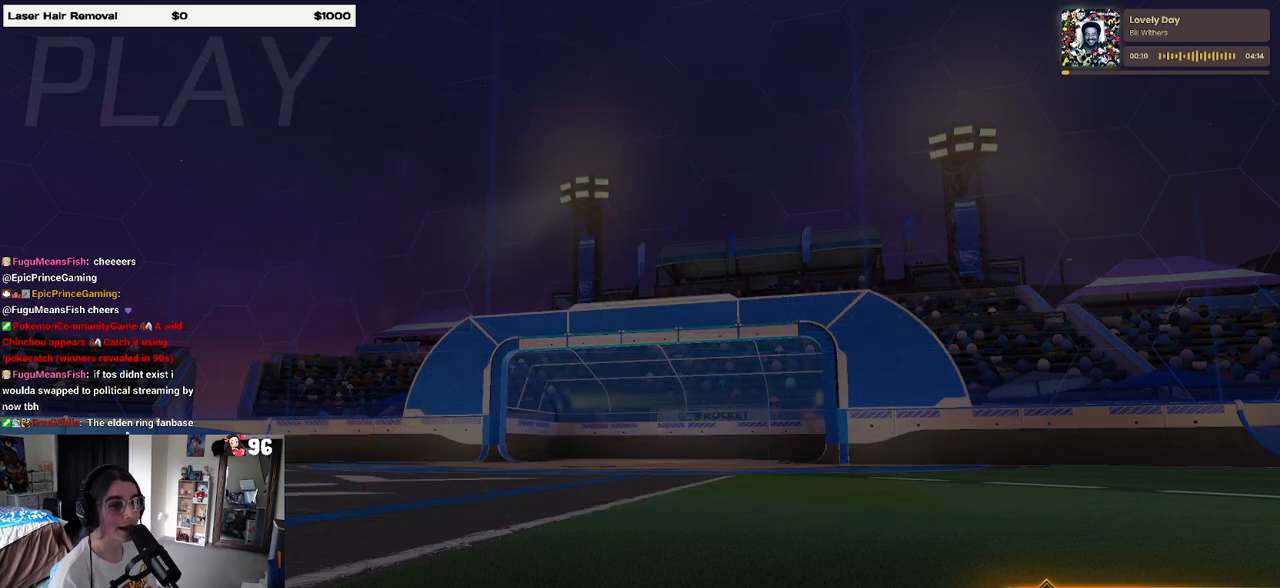
{"buttons": [], "left_stick": "center", "right_stick": "center", "events": []}
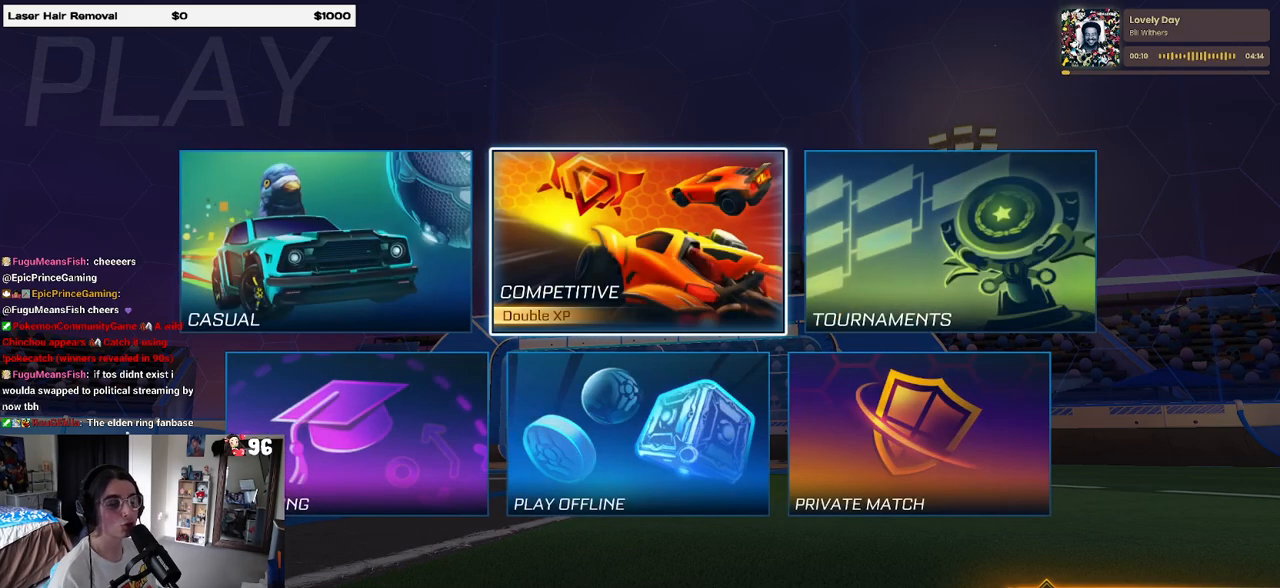
{"buttons": [], "left_stick": "center", "right_stick": "center", "events": [[117, "DPAD_DOWN", "down"], [183, "DPAD_DOWN", "up"], [317, "DPAD_LEFT", "down"], [383, "DPAD_LEFT", "up"], [417, "CROSS", "down"], [500, "CROSS", "up"]]}
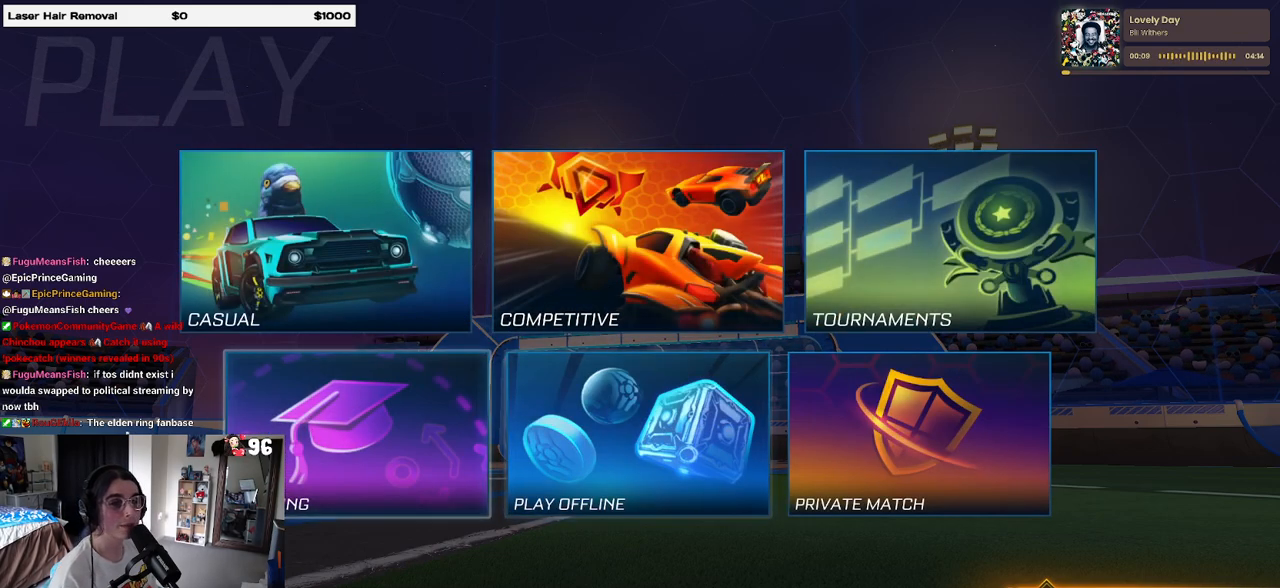
{"buttons": [], "left_stick": "center", "right_stick": "center", "events": []}
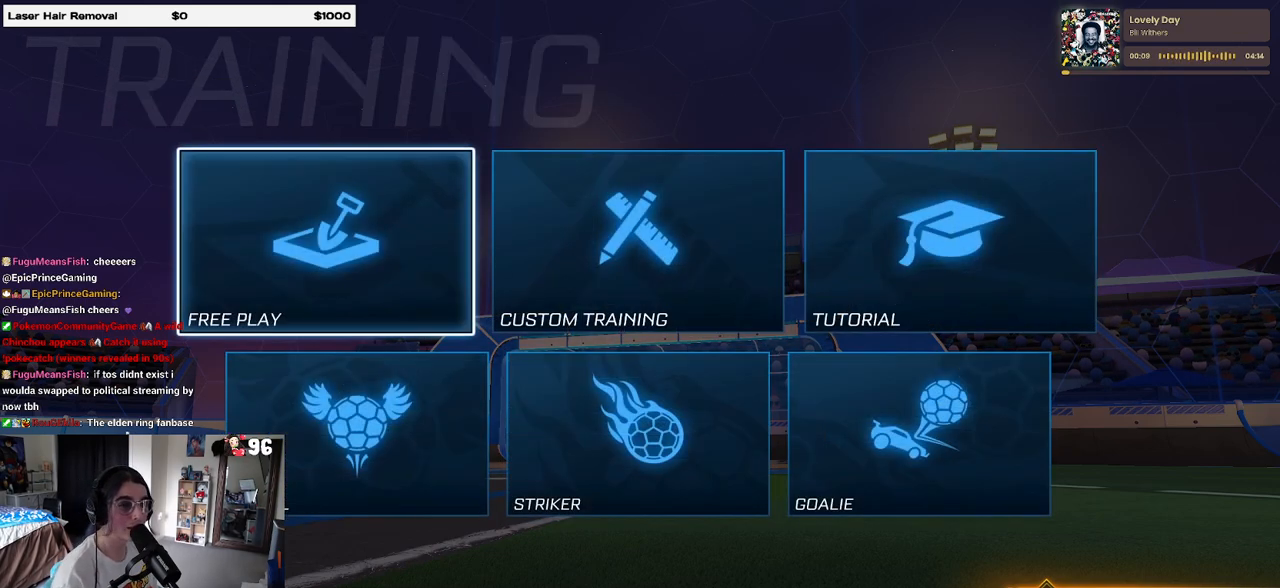
{"buttons": [], "left_stick": "center", "right_stick": "center", "events": [[100, "CROSS", "down"], [217, "CROSS", "up"]]}
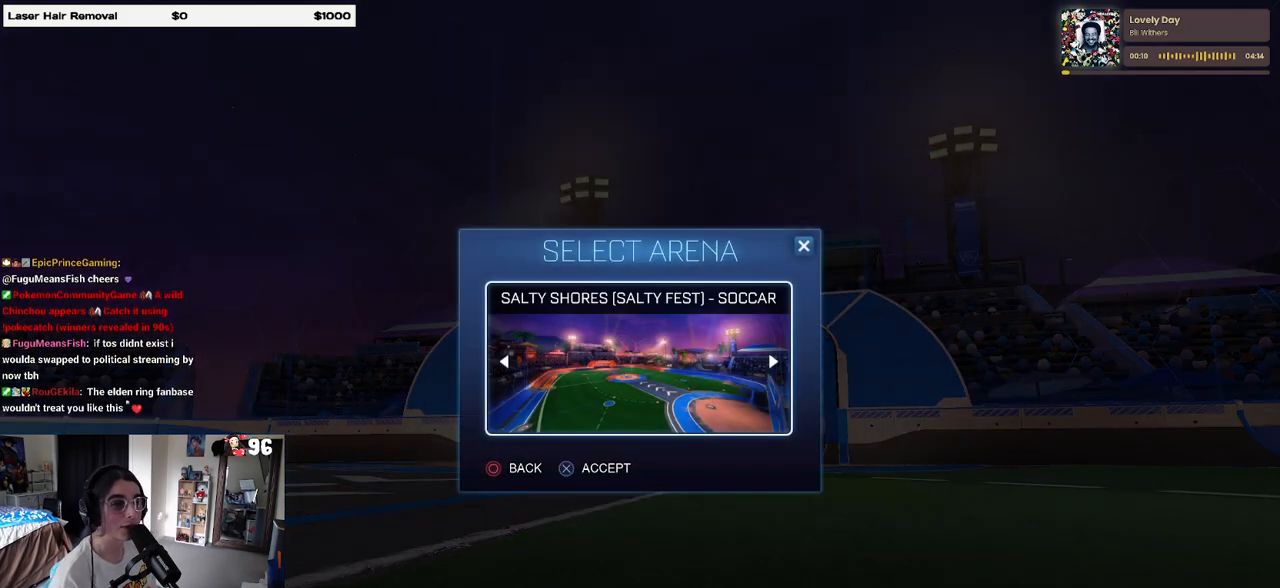
{"buttons": [], "left_stick": "center", "right_stick": "center", "events": [[100, "CROSS", "down"], [200, "CROSS", "up"], [283, "CROSS", "down"], [383, "CROSS", "up"]]}
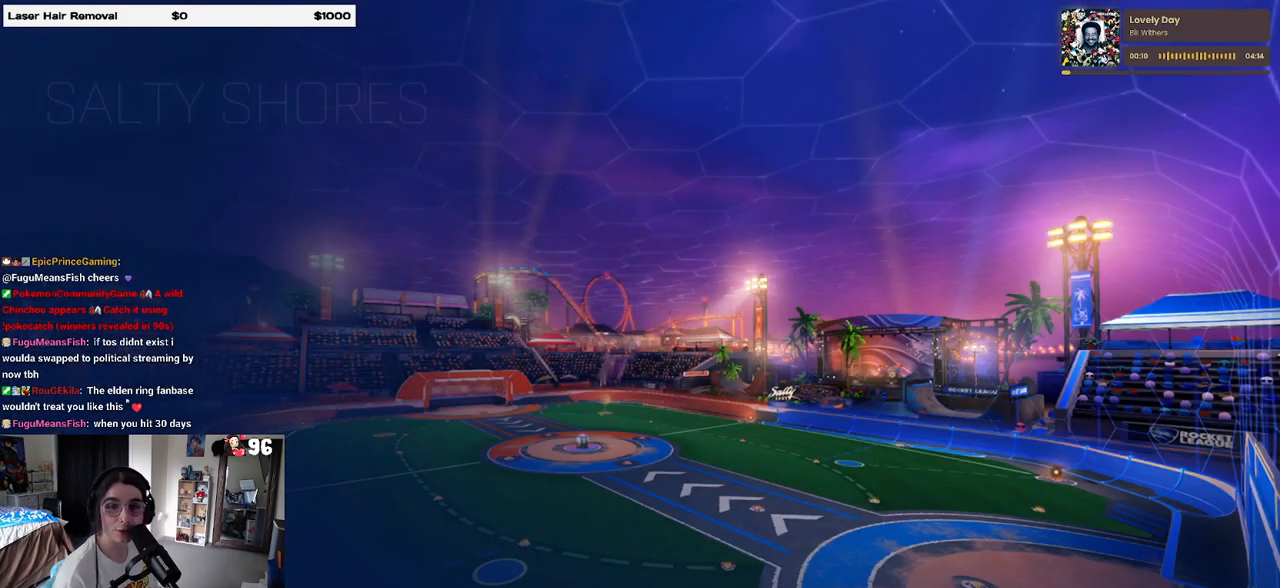
{"buttons": ["R2"], "left_stick": "center", "right_stick": "center", "events": [[350, "R2", "down"]]}
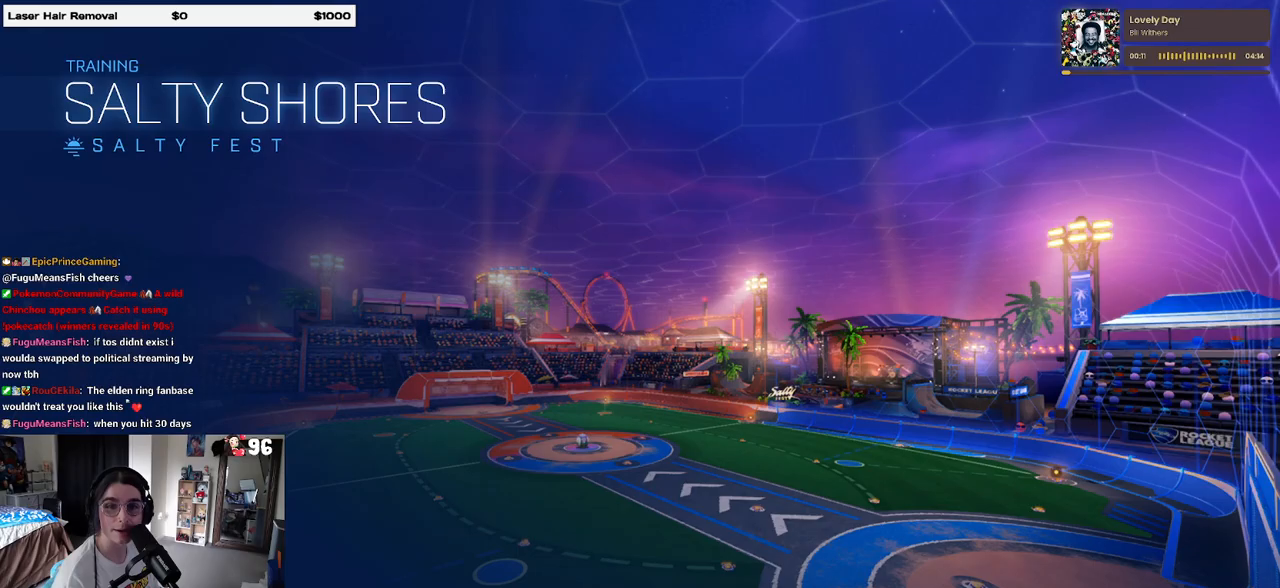
{"buttons": ["R2"], "left_stick": "center", "right_stick": "center", "events": []}
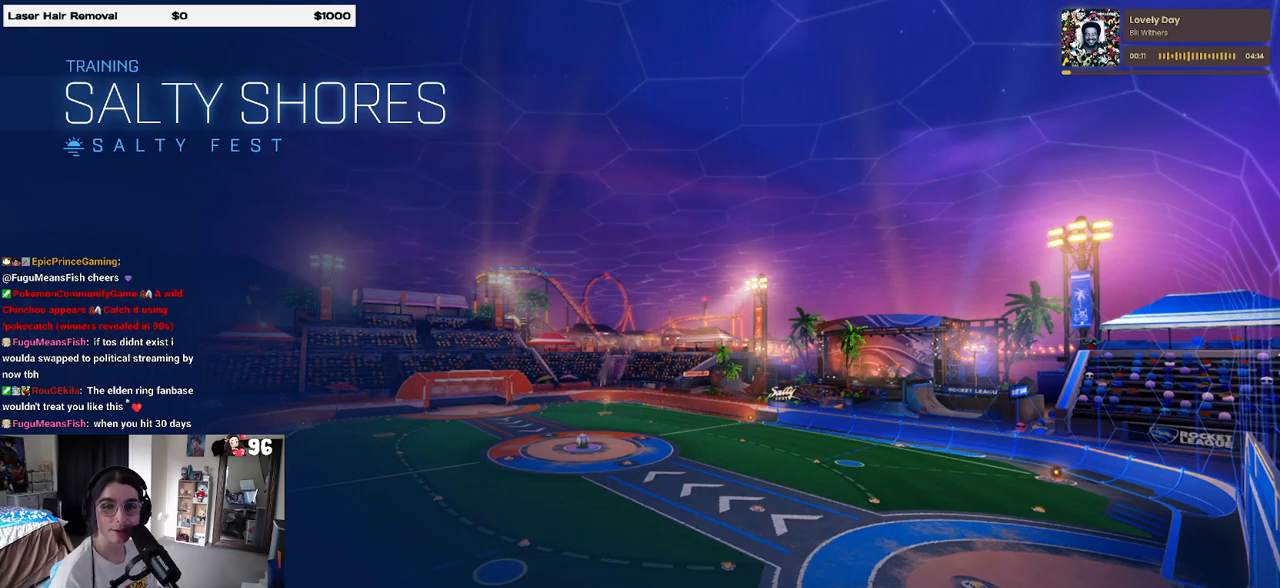
{"buttons": ["R2"], "left_stick": "center", "right_stick": "center", "events": []}
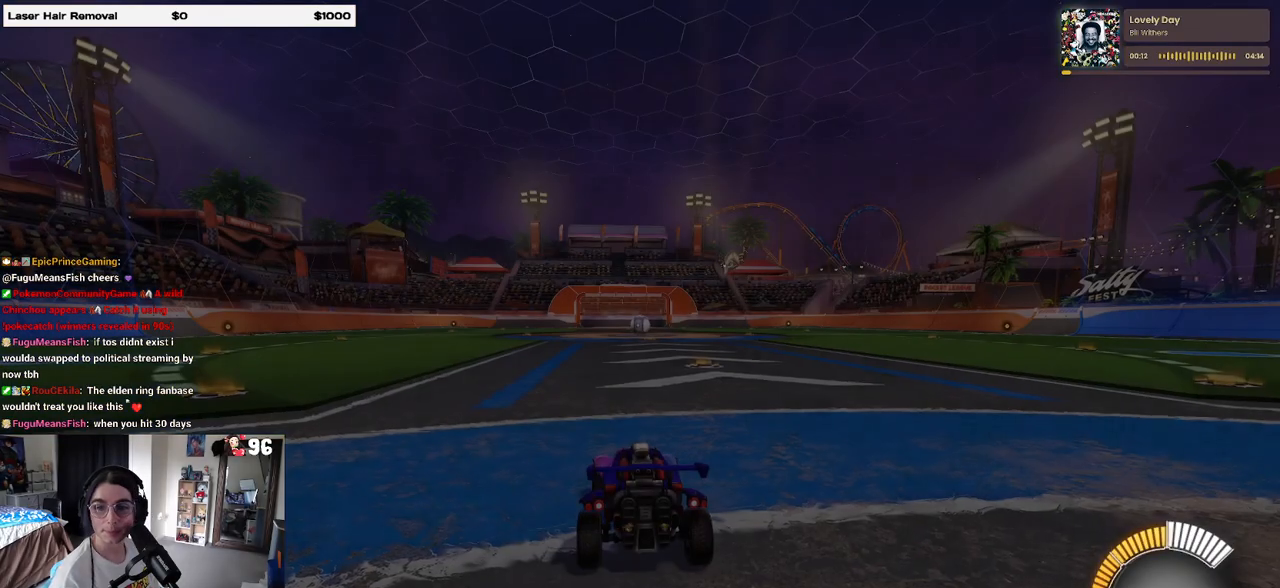
{"buttons": ["R1", "R2"], "left_stick": "up-right", "right_stick": "center", "events": [[133, "R1", "down"], [133, "left_stick", "up-right"], [167, "CROSS", "down"], [217, "CROSS", "up"]]}
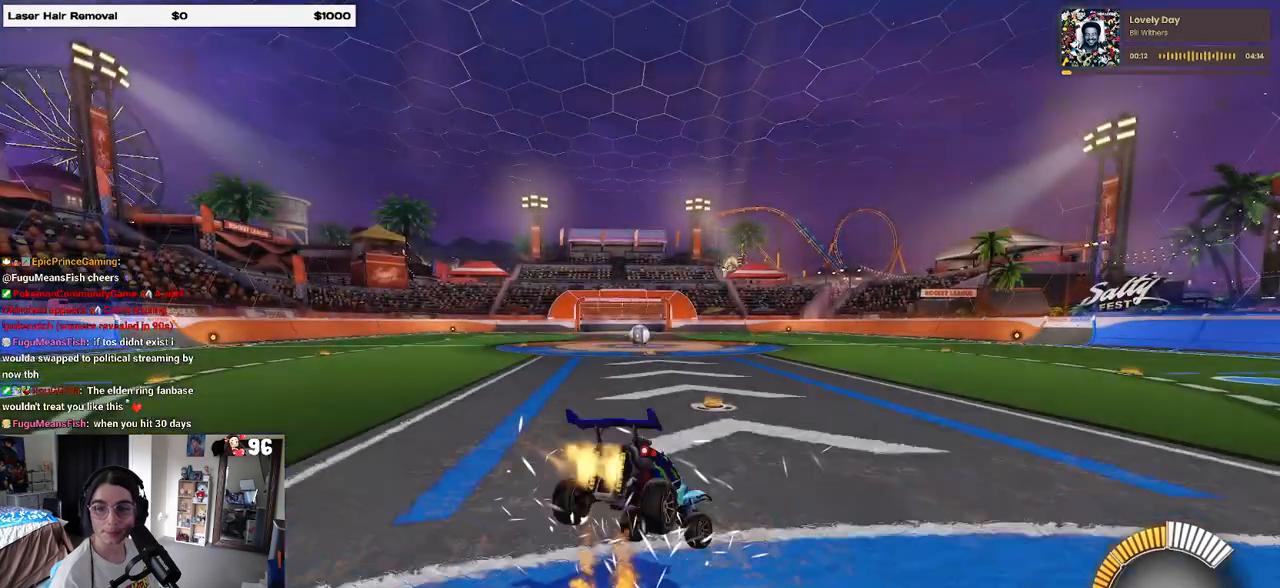
{"buttons": ["SQUARE", "R2"], "left_stick": "right", "right_stick": "center", "events": [[117, "R1", "up"], [117, "SQUARE", "down"], [117, "left_stick", "right"]]}
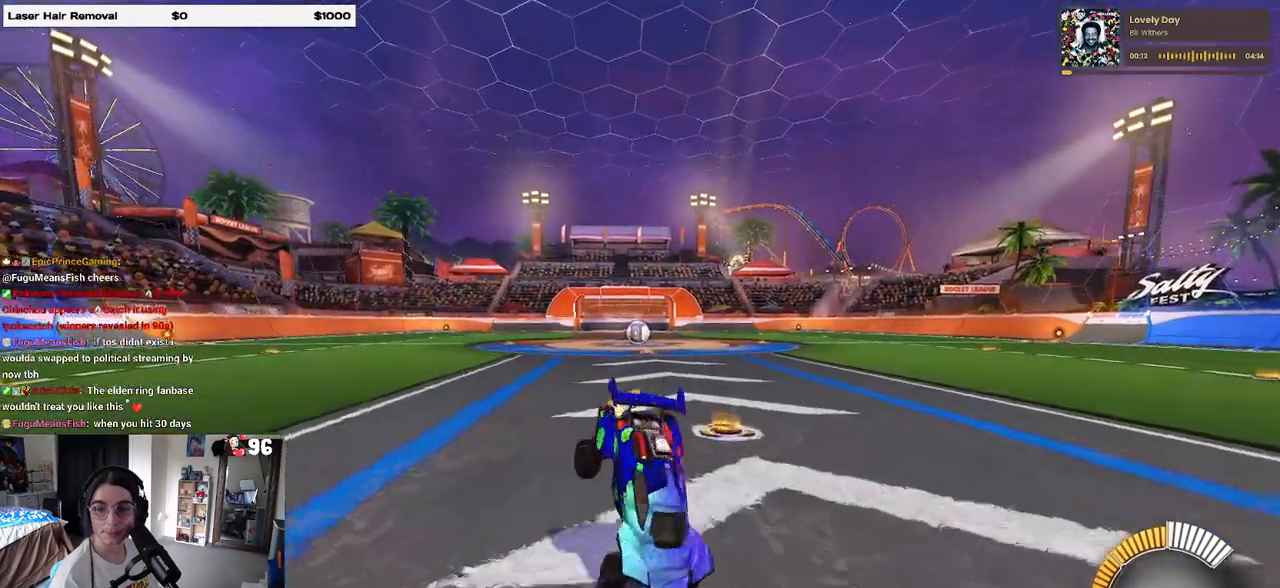
{"buttons": ["SQUARE", "R2"], "left_stick": "down", "right_stick": "center", "events": [[67, "left_stick", "down"], [150, "CROSS", "down"], [250, "CROSS", "up"]]}